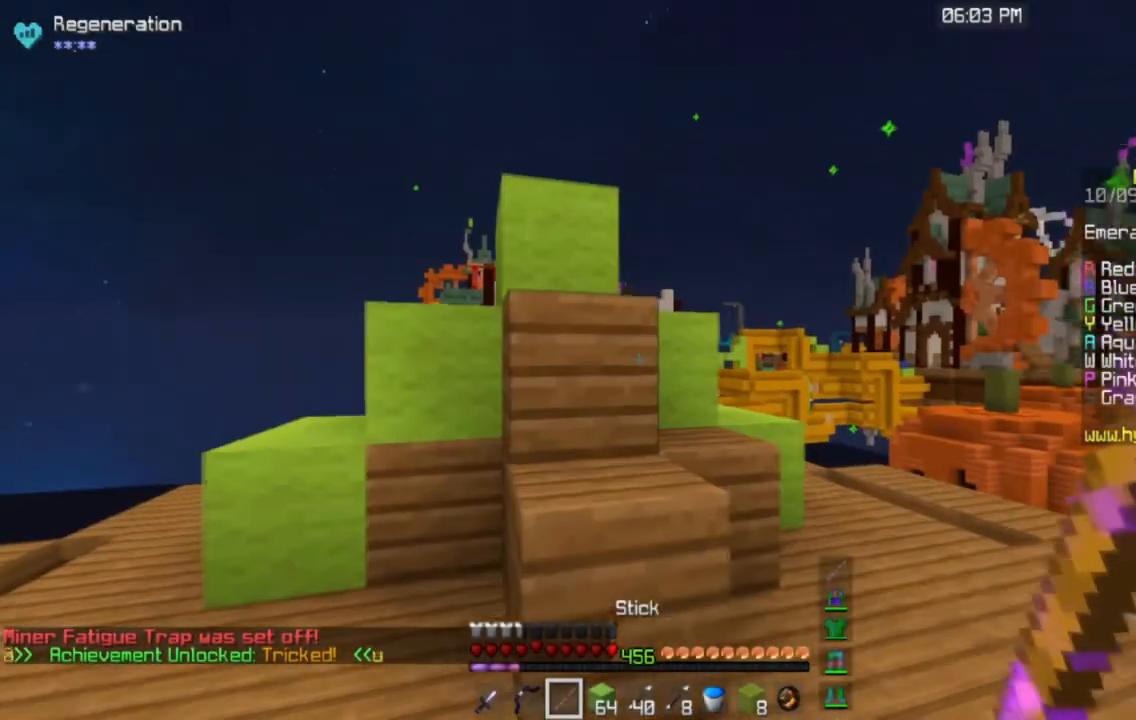
Gameplay with keyboard and mouse; each line is a JSON object with the keys and mouse buttons held at the frame after it. "events" lists presses ("down") and releases ("up") of "a", "d", "s", "space", "w", "mouse_left" and "mouse_right" between this image and that frame as [ms after this image, input, new state], when the widget could be followed in between. "mouse_left", "mouse_right" = the "left", "right" buttons of the "mouse" list. No other keys are recorded. Fast repeated clicks can show as one long hold. Mouse movement is not recorded.
{"keys": [], "mouse": [], "events": [[283, "s", "up"]]}
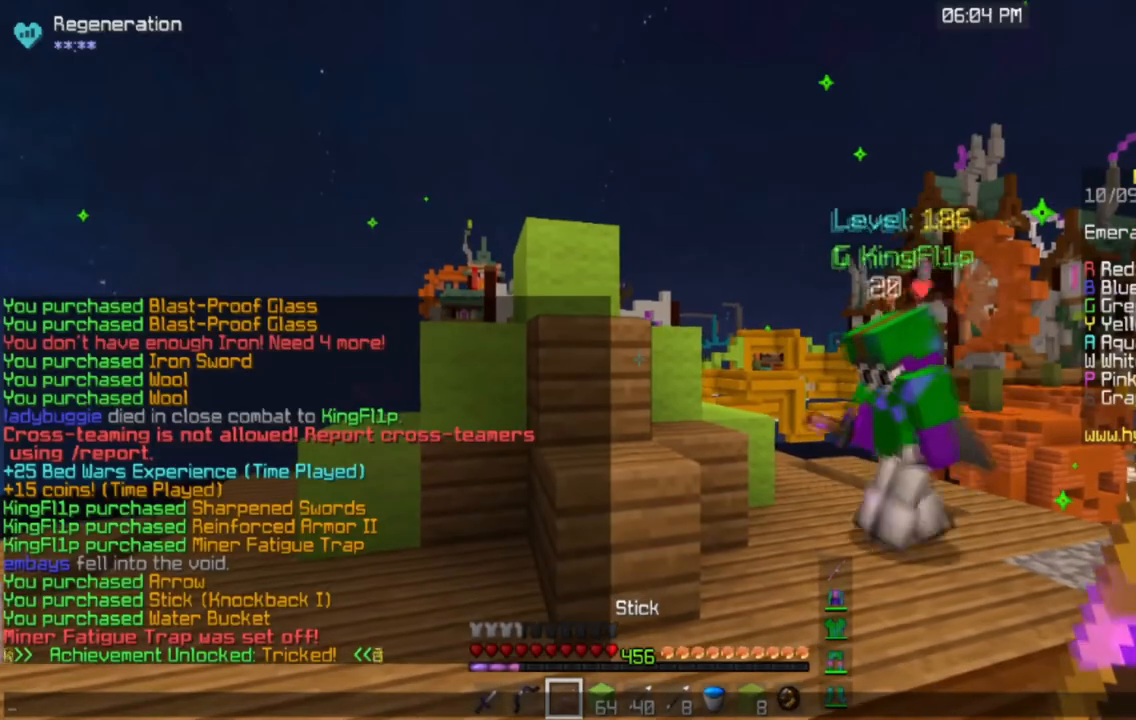
{"keys": [], "mouse": [], "events": []}
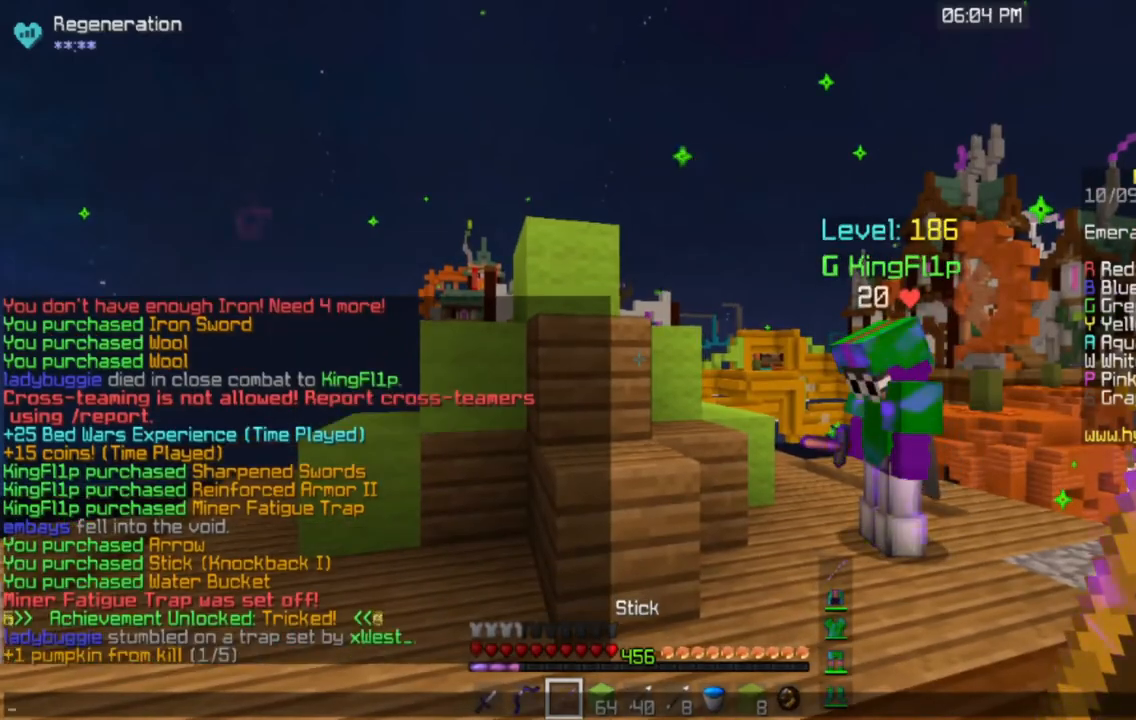
{"keys": [], "mouse": [], "events": []}
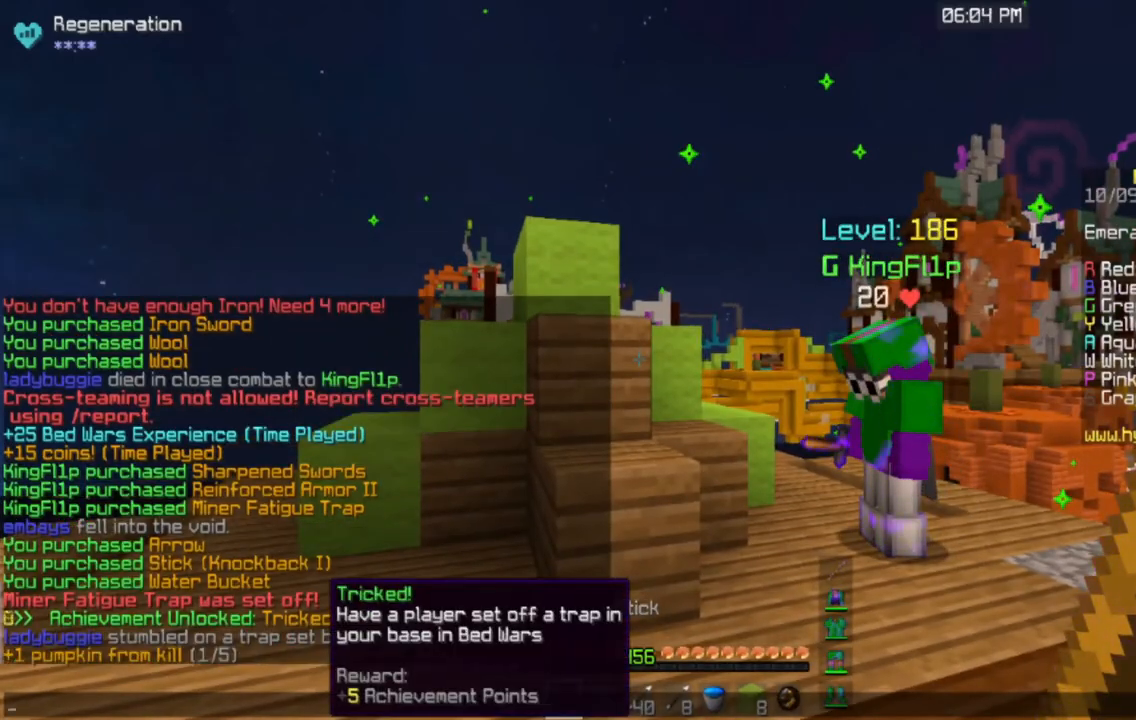
{"keys": [], "mouse": [], "events": []}
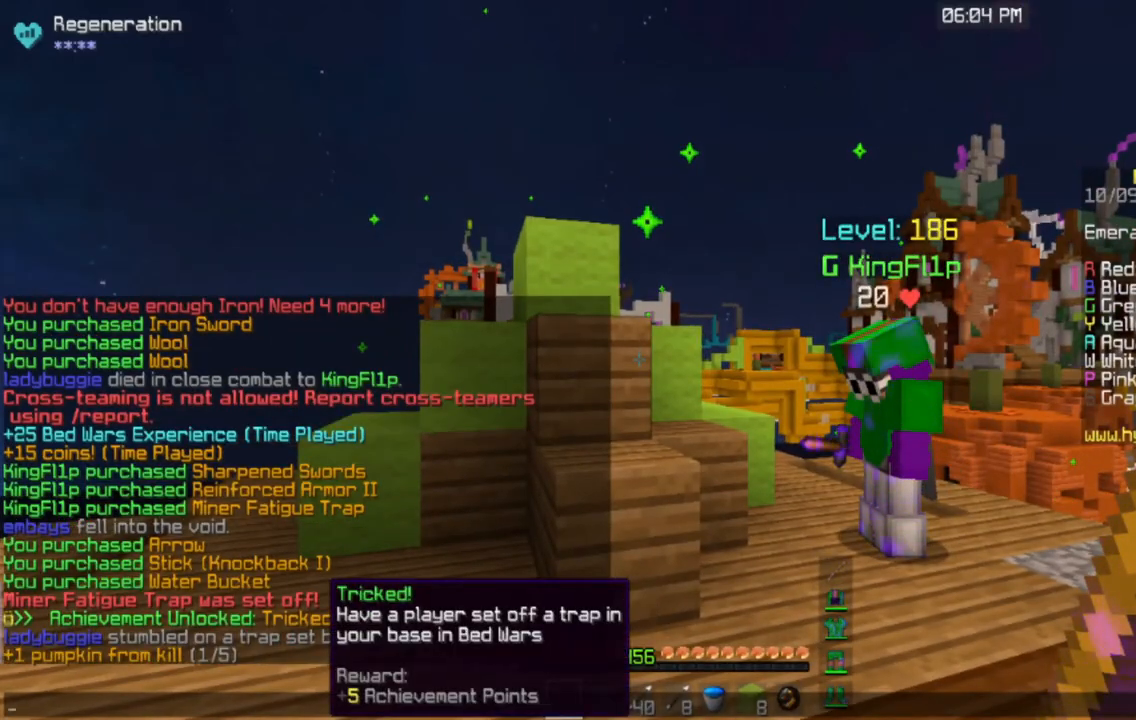
{"keys": [], "mouse": [], "events": []}
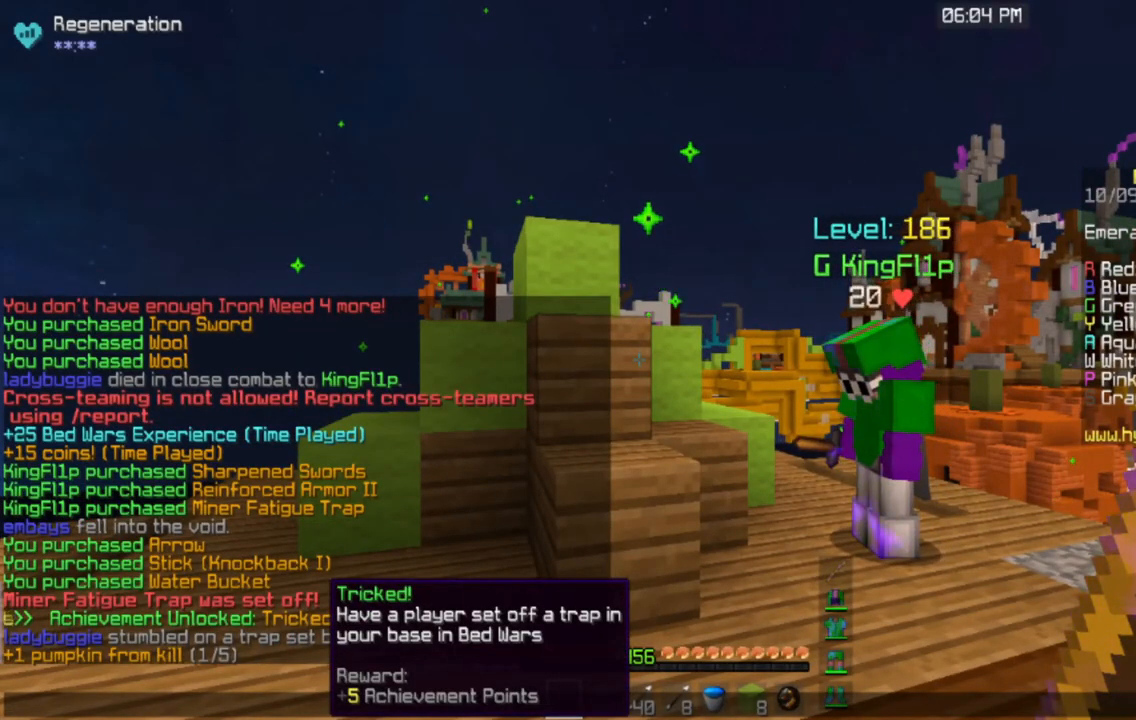
{"keys": [], "mouse": [], "events": []}
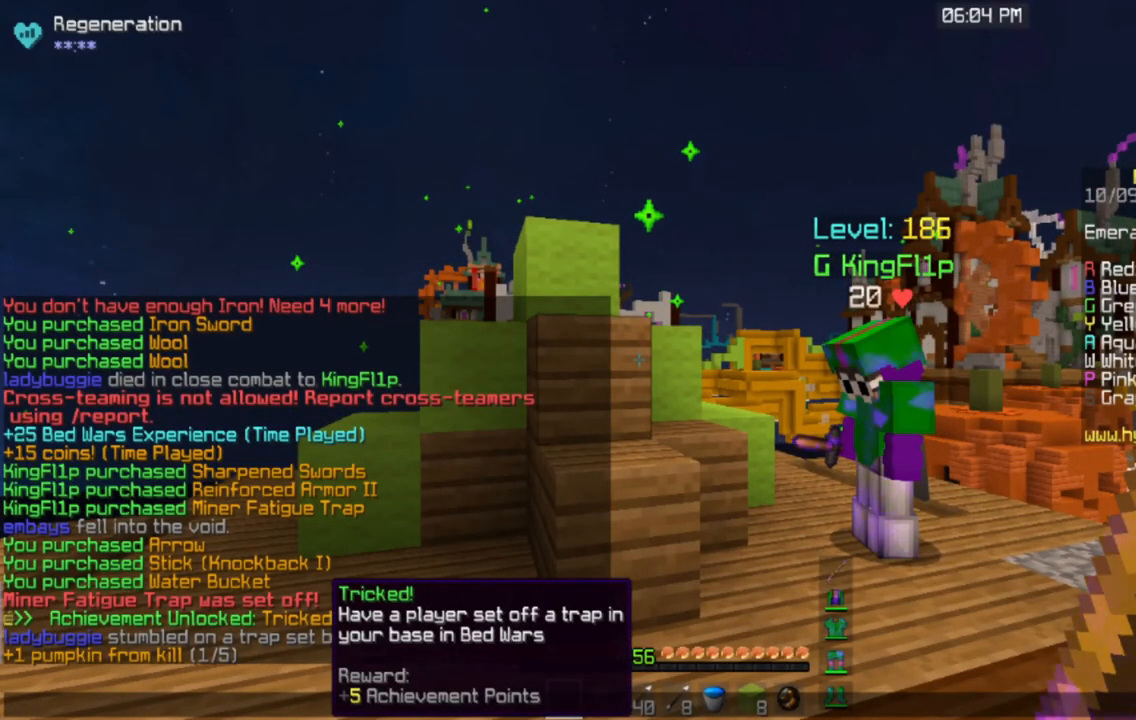
{"keys": [], "mouse": [], "events": []}
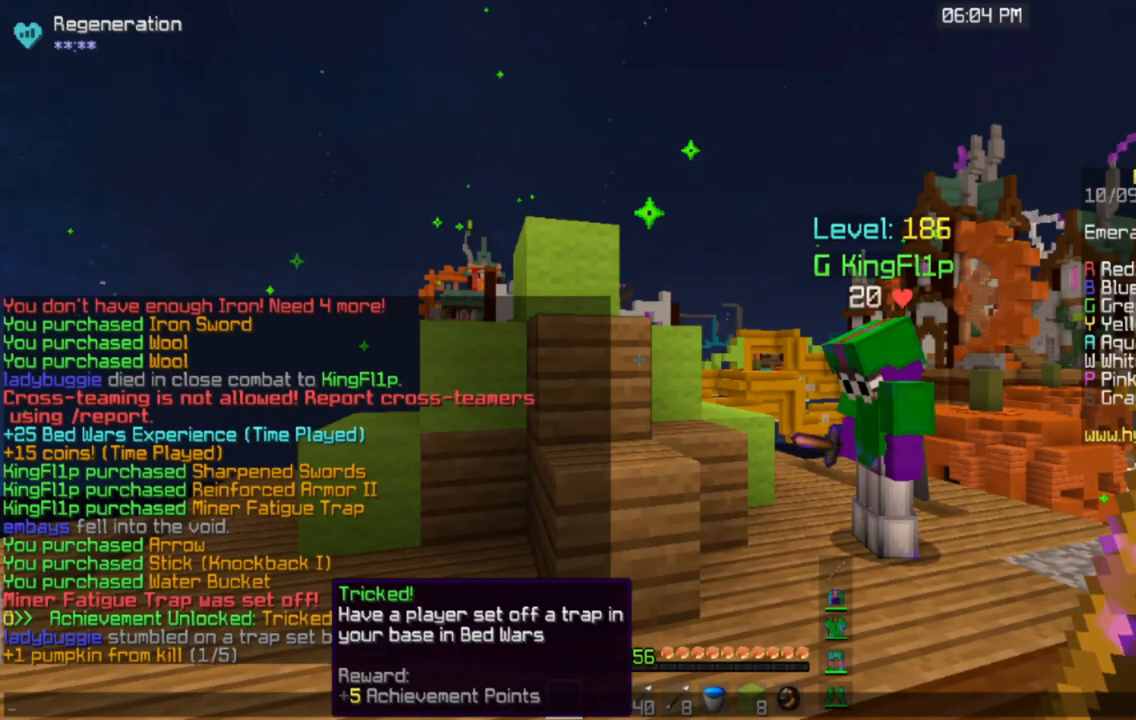
{"keys": ["w"], "mouse": [], "events": [[417, "w", "down"]]}
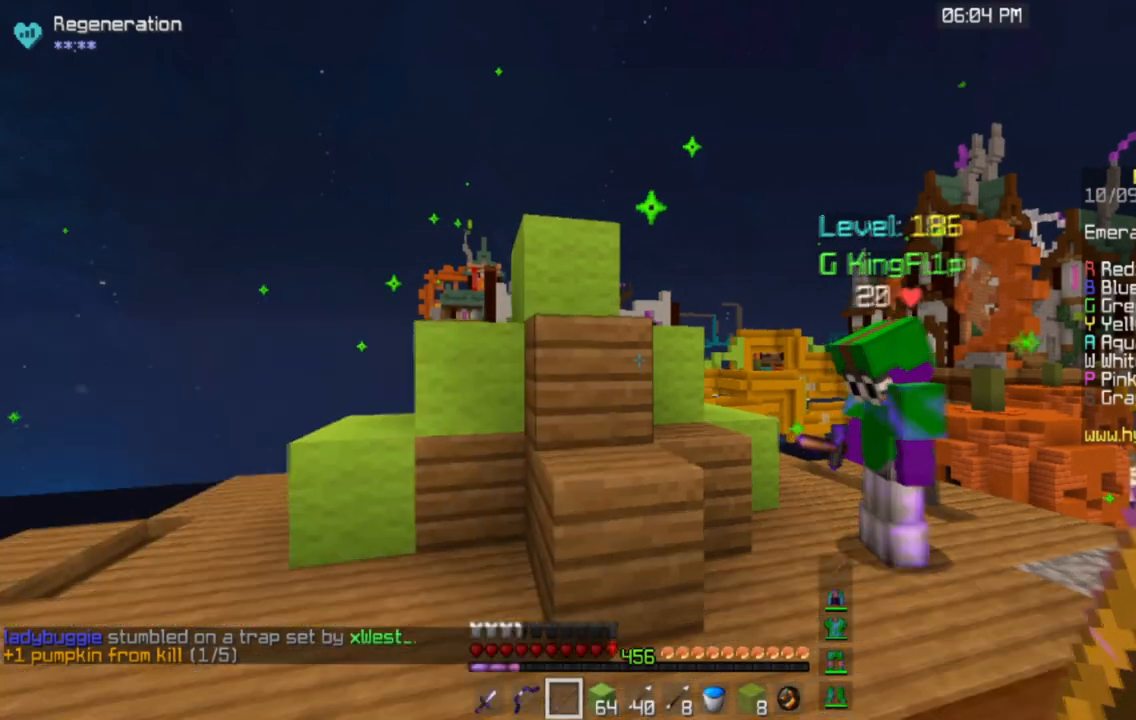
{"keys": ["d", "w"], "mouse": [], "events": [[267, "d", "down"]]}
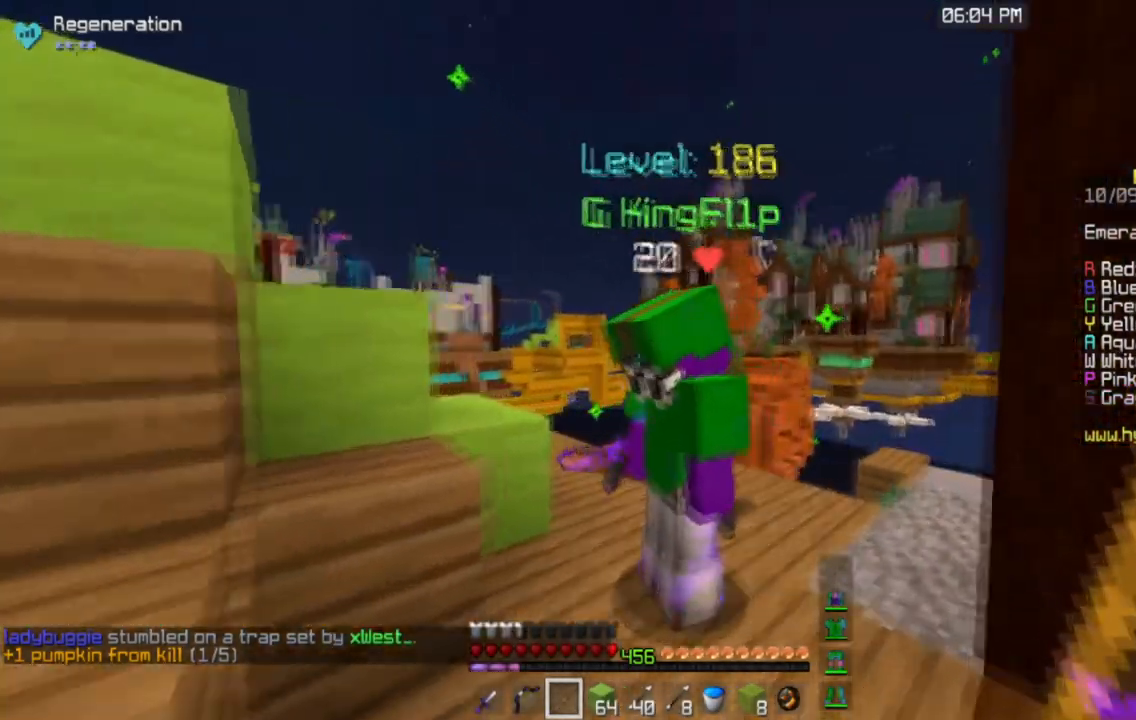
{"keys": ["space", "w"], "mouse": [], "events": [[100, "d", "up"], [467, "space", "down"]]}
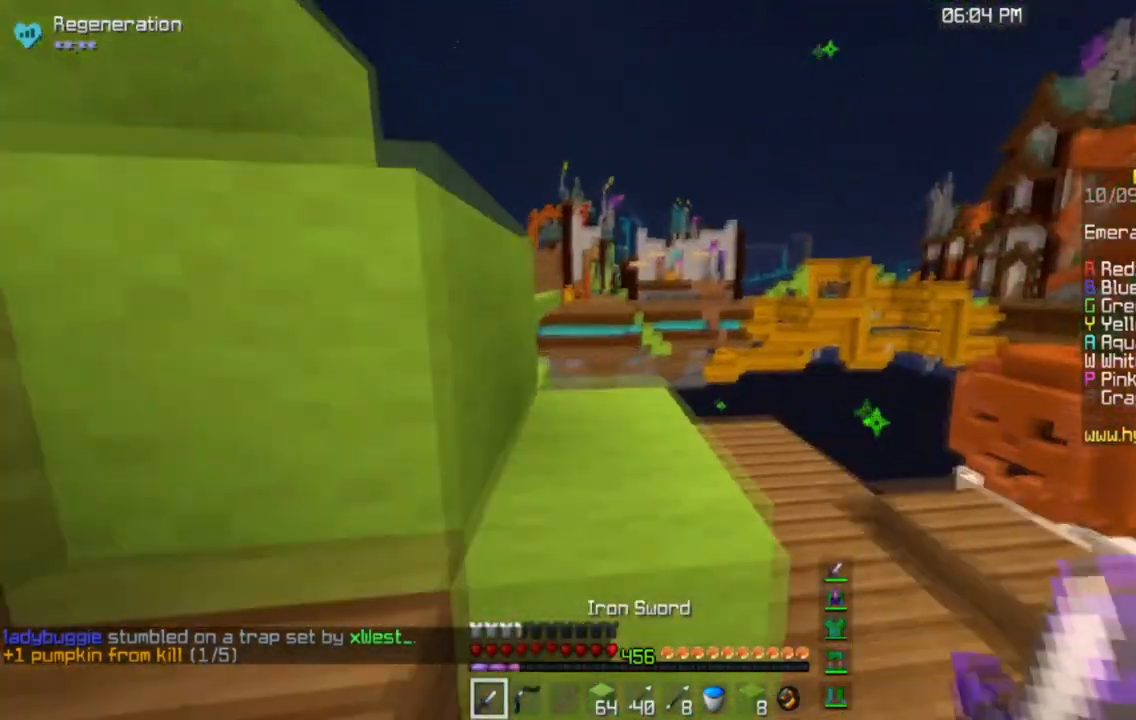
{"keys": ["w"], "mouse": [], "events": [[233, "space", "up"]]}
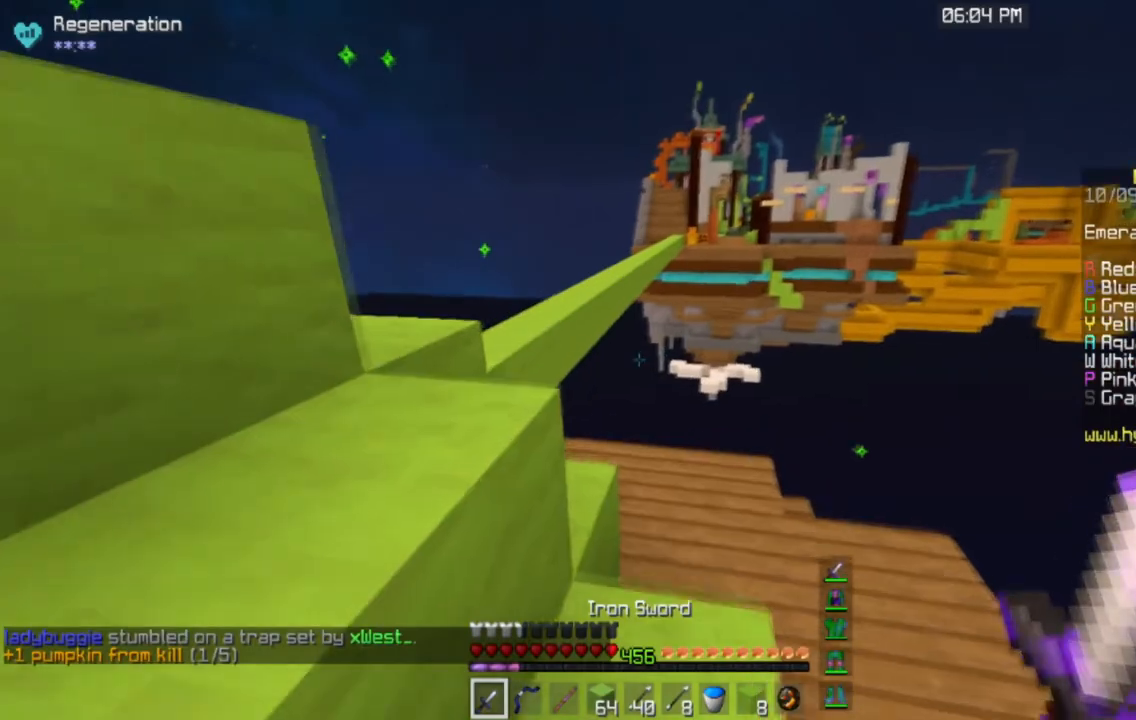
{"keys": ["a", "w"], "mouse": [], "events": [[67, "space", "down"], [267, "a", "down"], [351, "space", "up"]]}
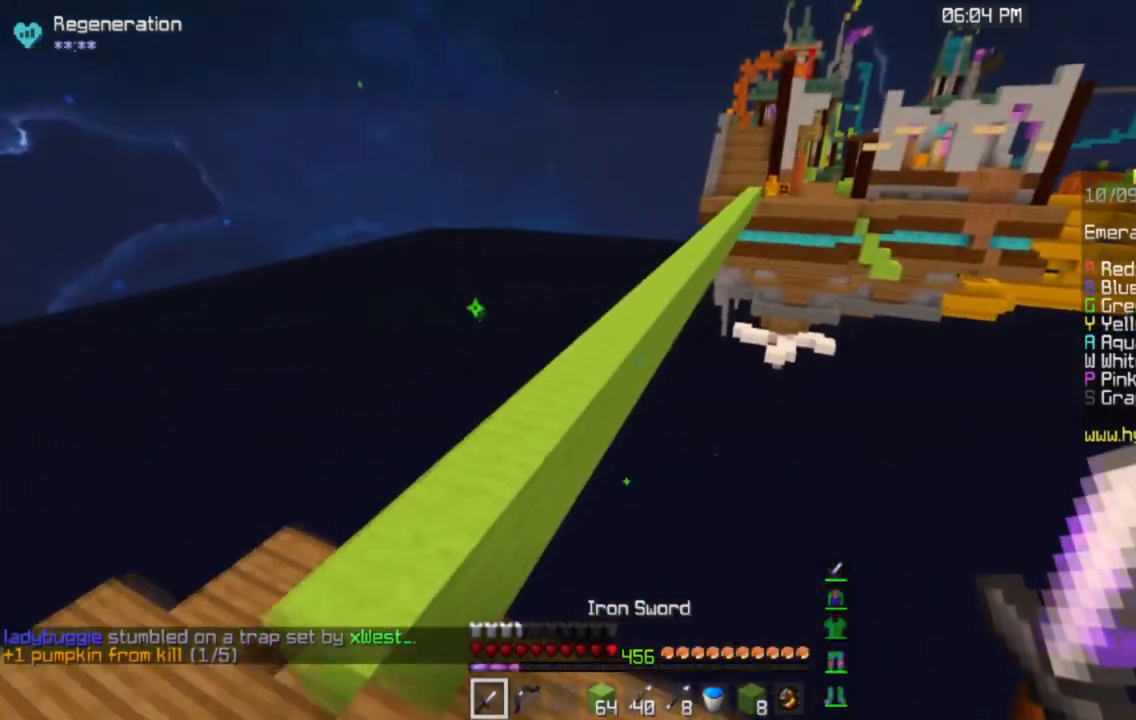
{"keys": ["a", "space", "w"], "mouse": [], "events": [[133, "a", "up"], [233, "space", "down"], [250, "a", "down"]]}
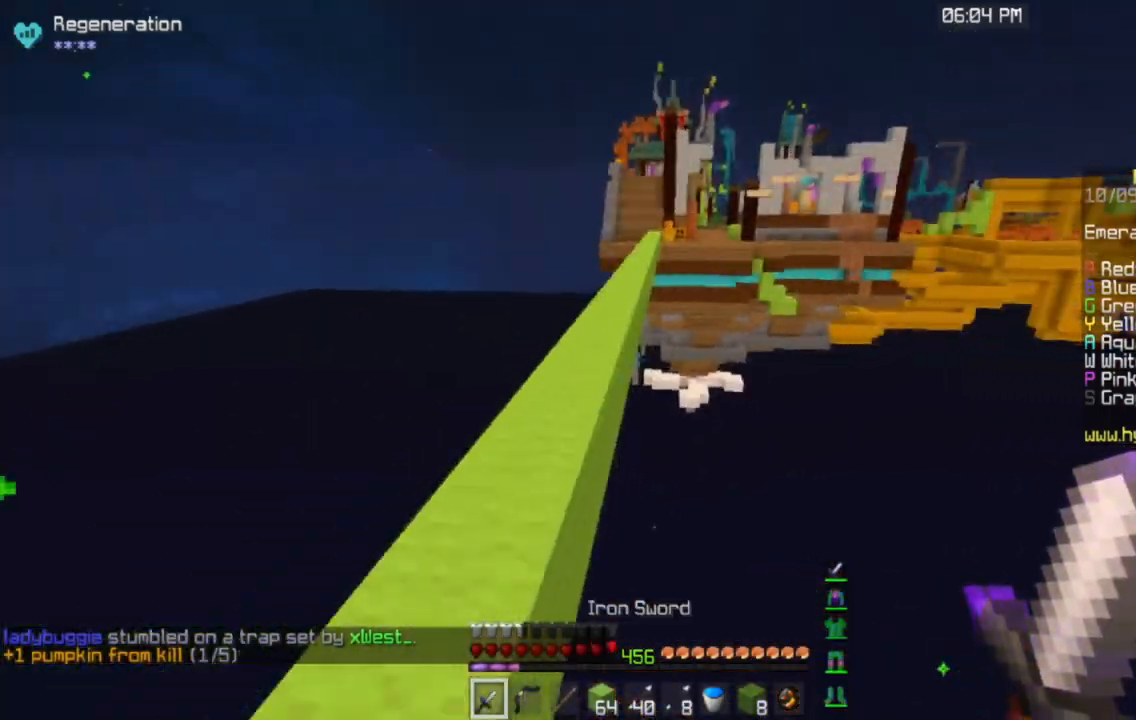
{"keys": ["d", "space", "w"], "mouse": [], "events": [[17, "a", "up"], [17, "space", "up"], [217, "a", "down"], [217, "space", "down"], [451, "d", "down"], [501, "a", "up"]]}